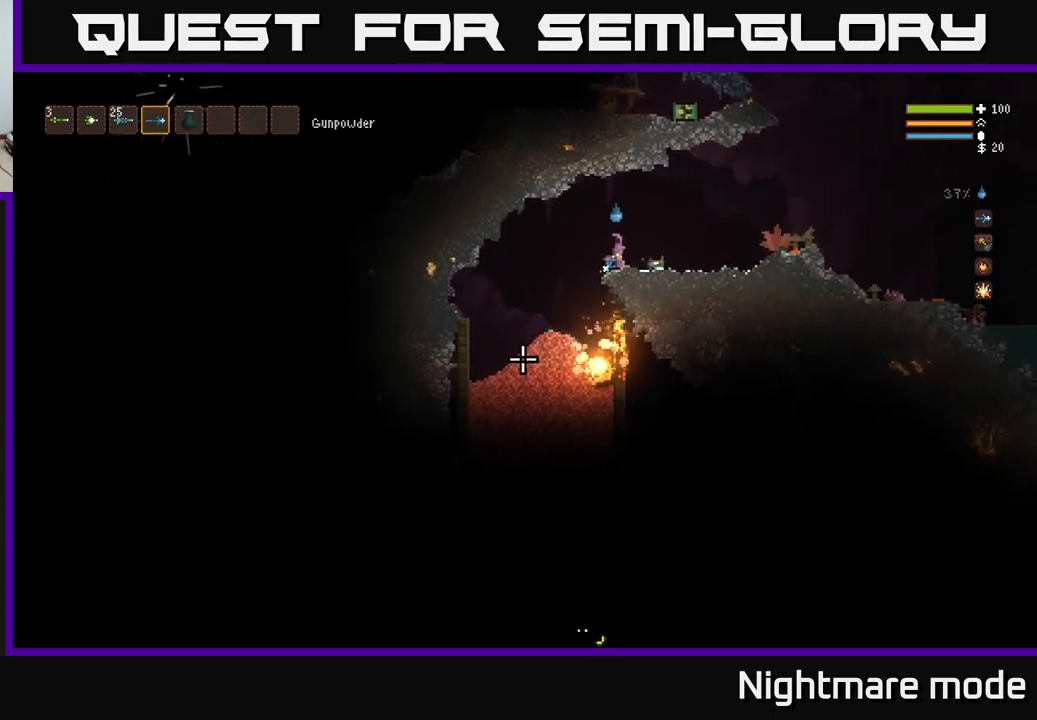
Gameplay with a controller (Xbox layout); each line is a JSON object with the inputs held at the frame after it. "events" lists button and stick changes between this image and that frame as [ms after this image, input, new state], when the widget could be followed in between.
{"buttons": [], "left_stick": "right", "right_stick": "down-left", "events": [[100, "left_stick", "right"], [150, "L2", "down"], [266, "L2", "up"]]}
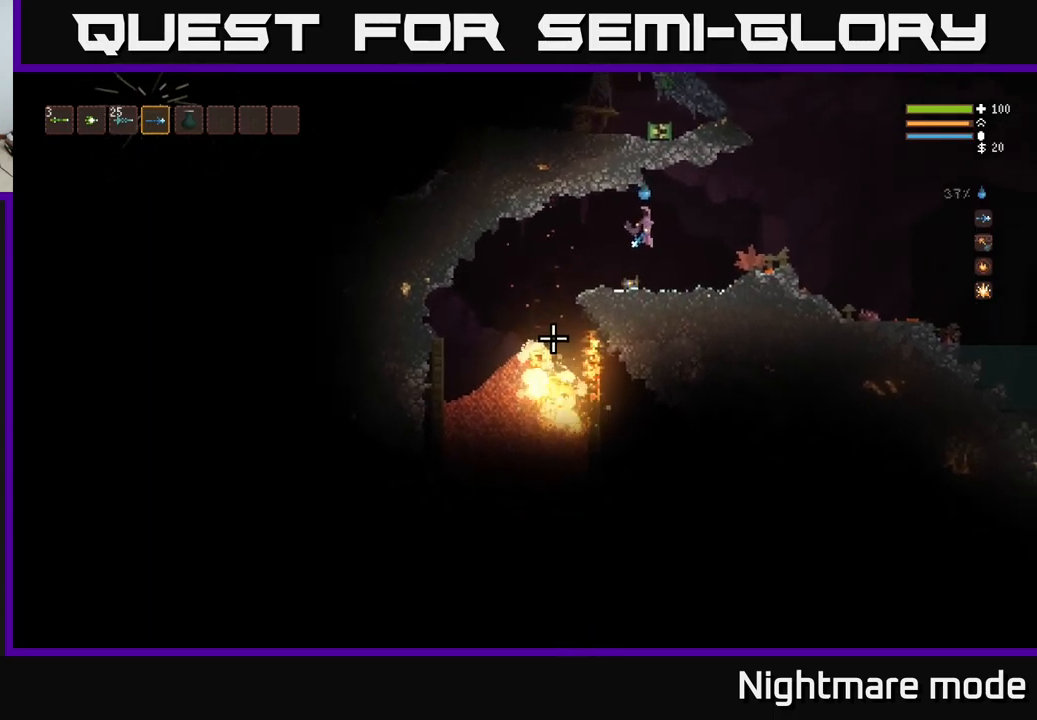
{"buttons": [], "left_stick": "center", "right_stick": "down-left", "events": [[300, "left_stick", "center"]]}
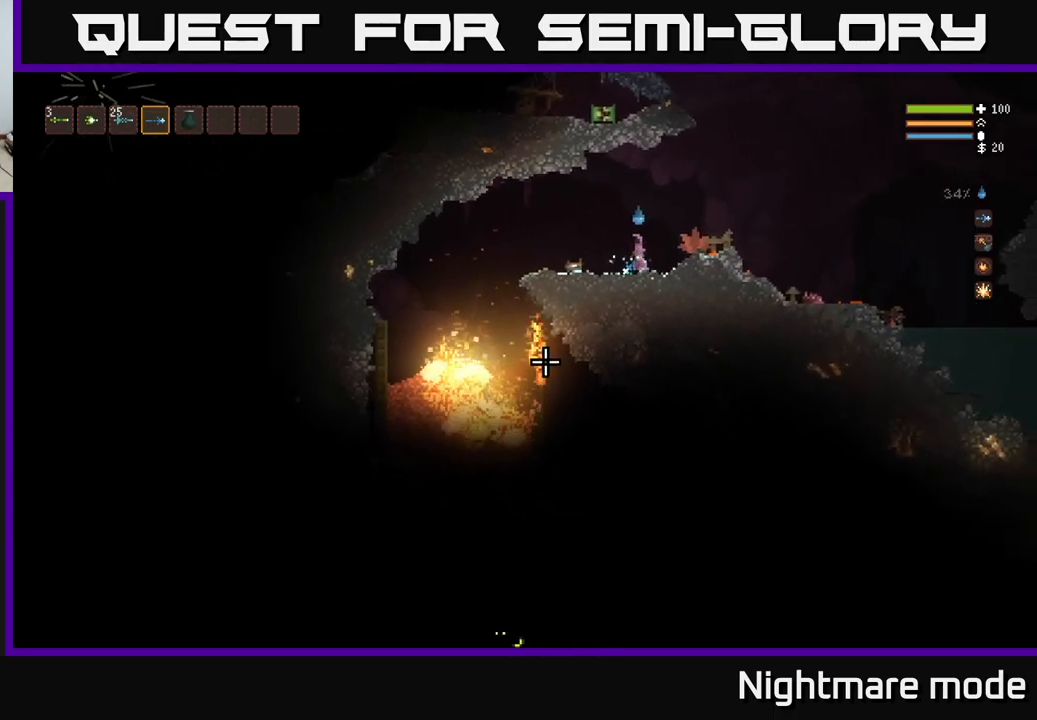
{"buttons": [], "left_stick": "left", "right_stick": "down-left", "events": [[300, "left_stick", "left"], [383, "L2", "down"], [483, "L2", "up"]]}
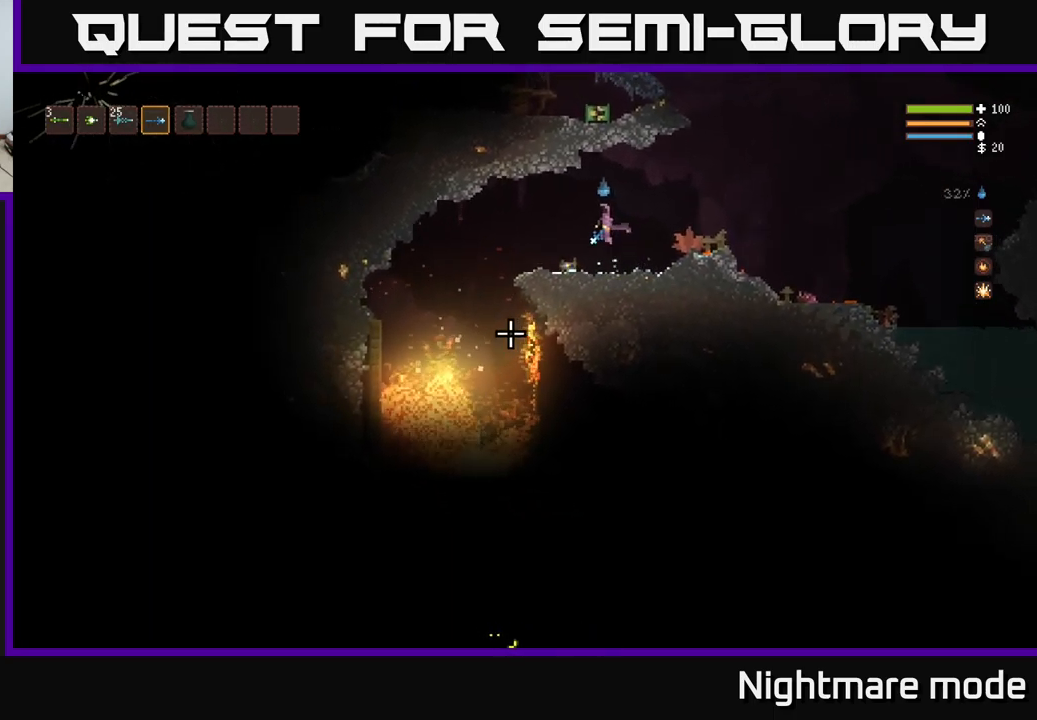
{"buttons": [], "left_stick": "center", "right_stick": "down-left", "events": [[416, "left_stick", "center"]]}
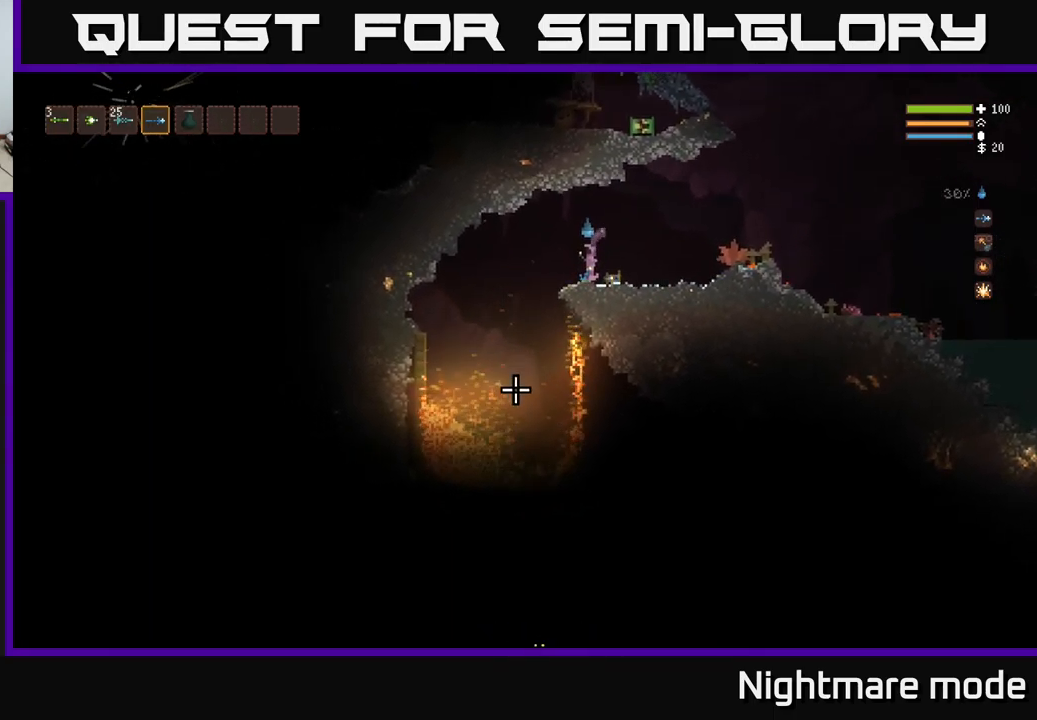
{"buttons": [], "left_stick": "center", "right_stick": "down", "events": [[100, "right_stick", "down"]]}
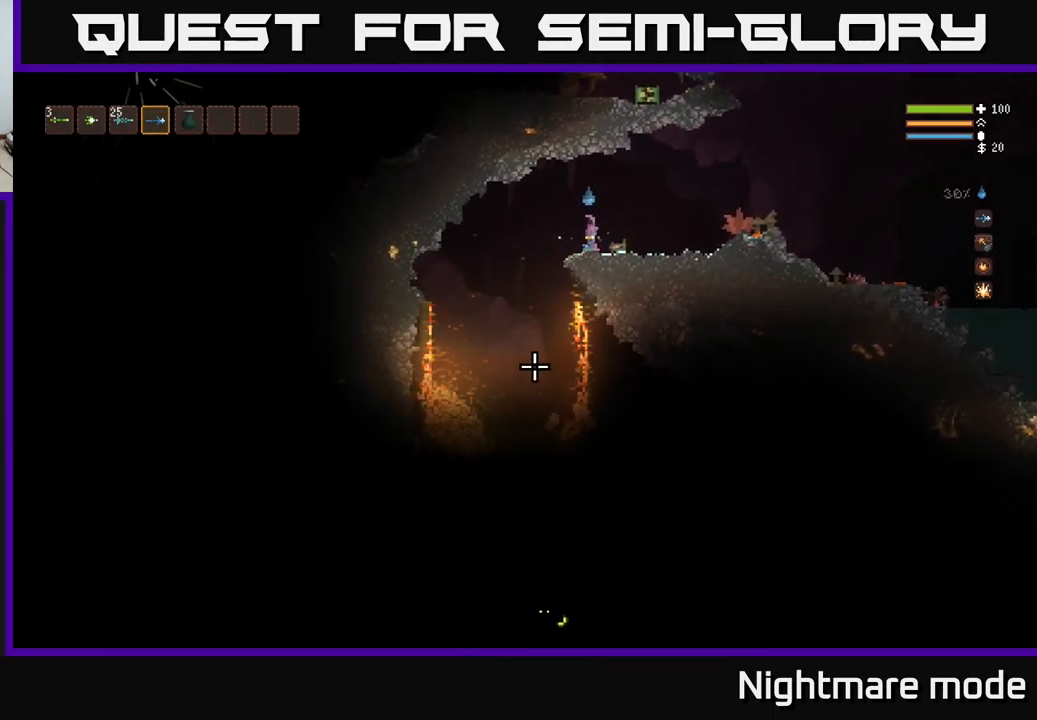
{"buttons": [], "left_stick": "center", "right_stick": "down", "events": []}
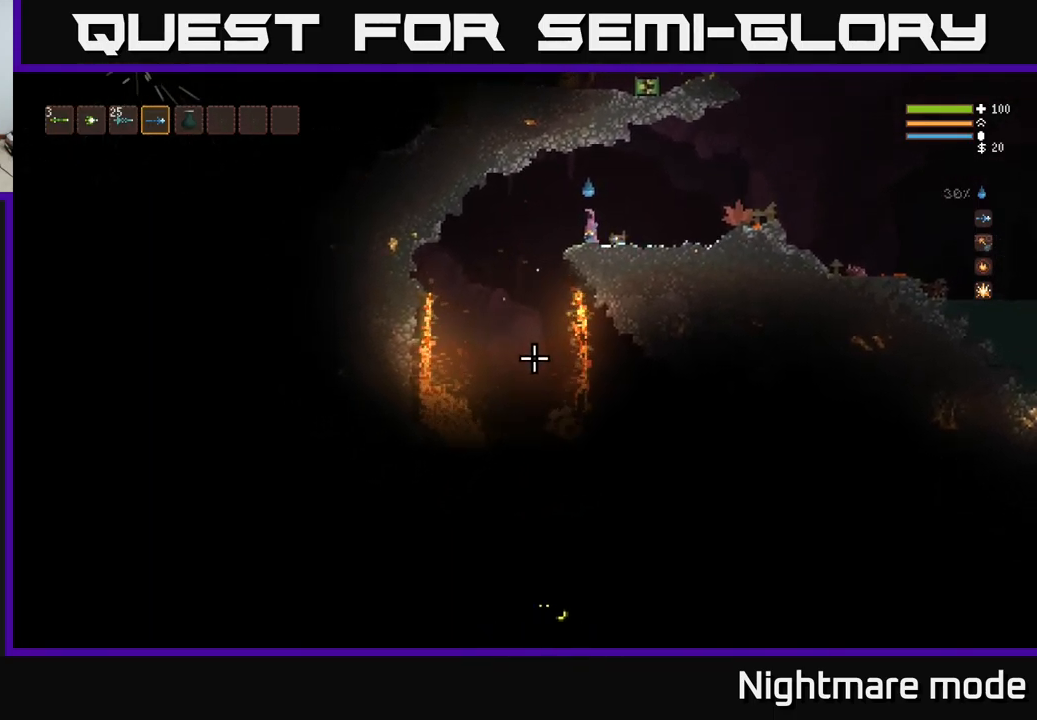
{"buttons": [], "left_stick": "center", "right_stick": "down", "events": []}
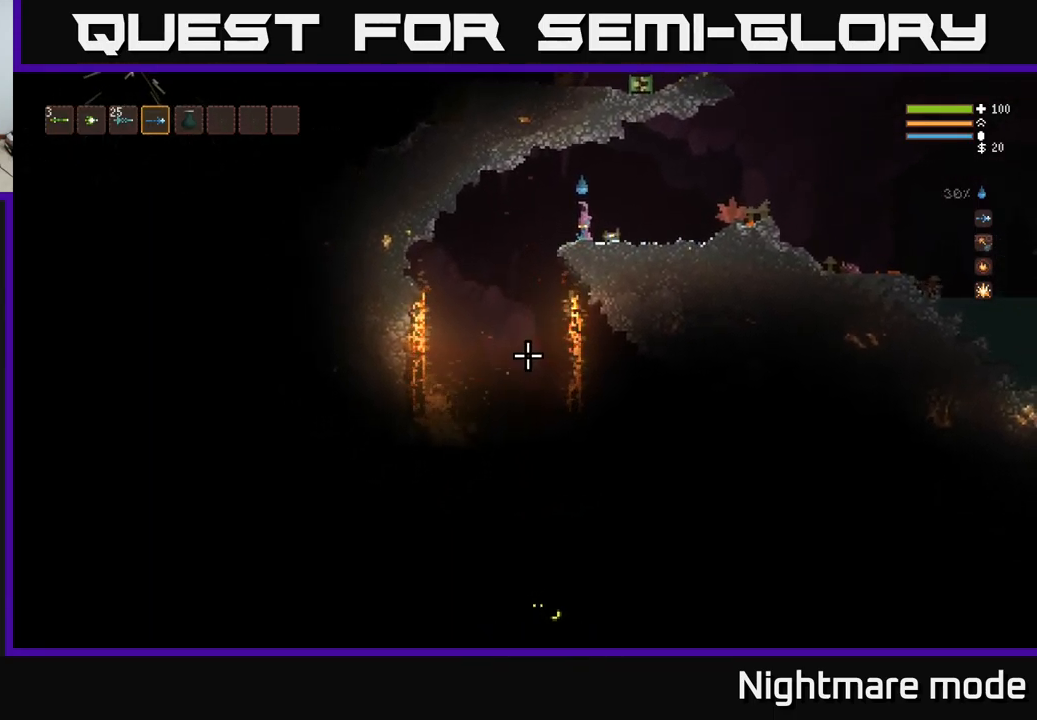
{"buttons": [], "left_stick": "center", "right_stick": "down", "events": []}
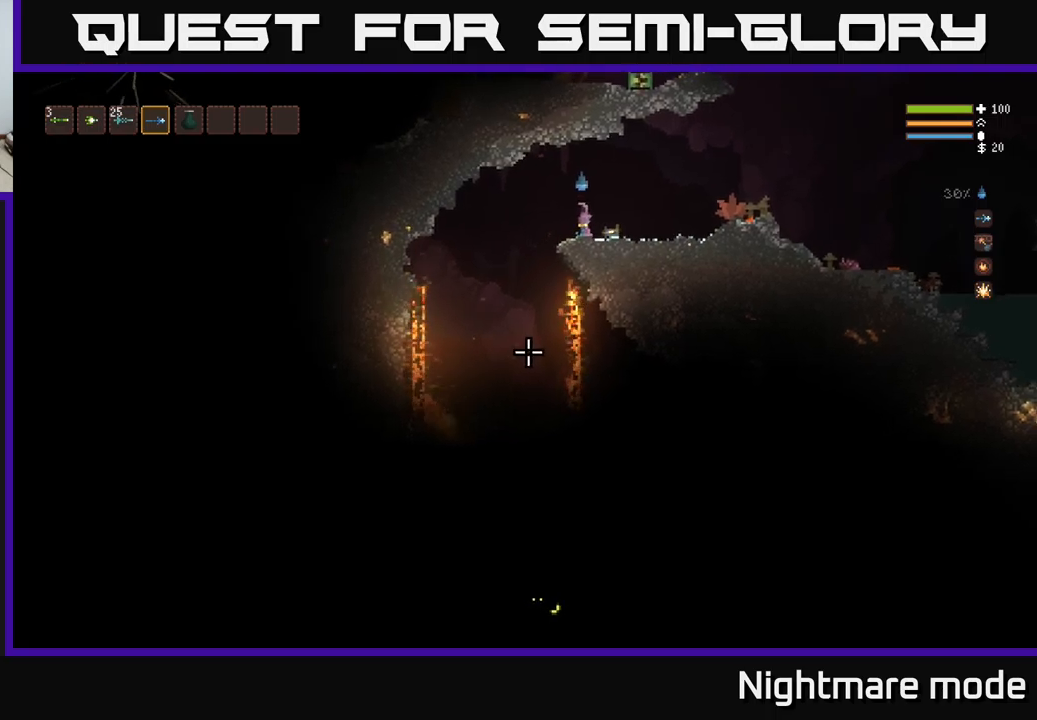
{"buttons": [], "left_stick": "left", "right_stick": "down", "events": [[183, "left_stick", "left"]]}
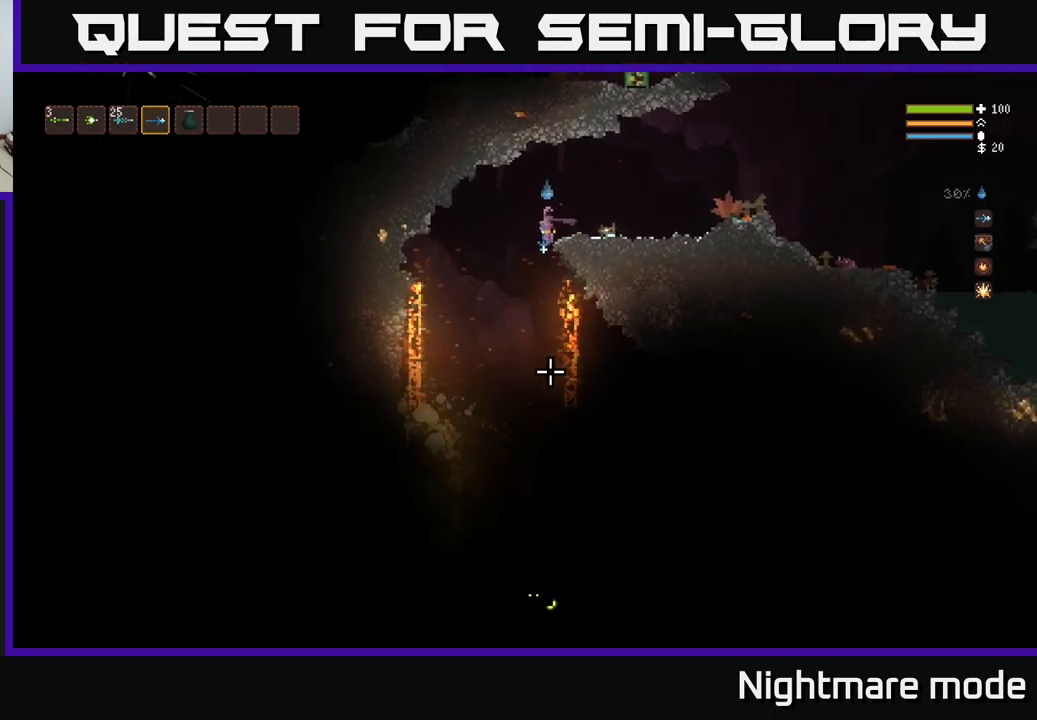
{"buttons": [], "left_stick": "center", "right_stick": "down", "events": [[133, "left_stick", "center"], [217, "L2", "down"], [317, "L2", "up"]]}
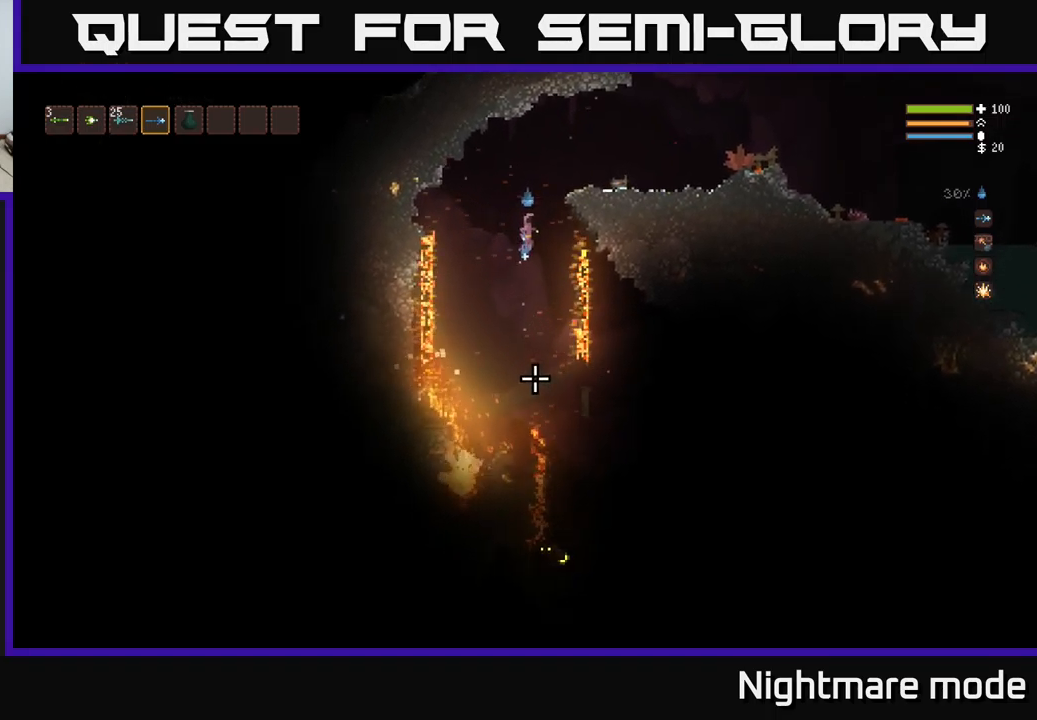
{"buttons": [], "left_stick": "center", "right_stick": "down", "events": [[67, "L2", "down"], [133, "L2", "up"], [317, "L2", "down"], [317, "left_stick", "right"], [433, "L2", "up"], [483, "left_stick", "center"]]}
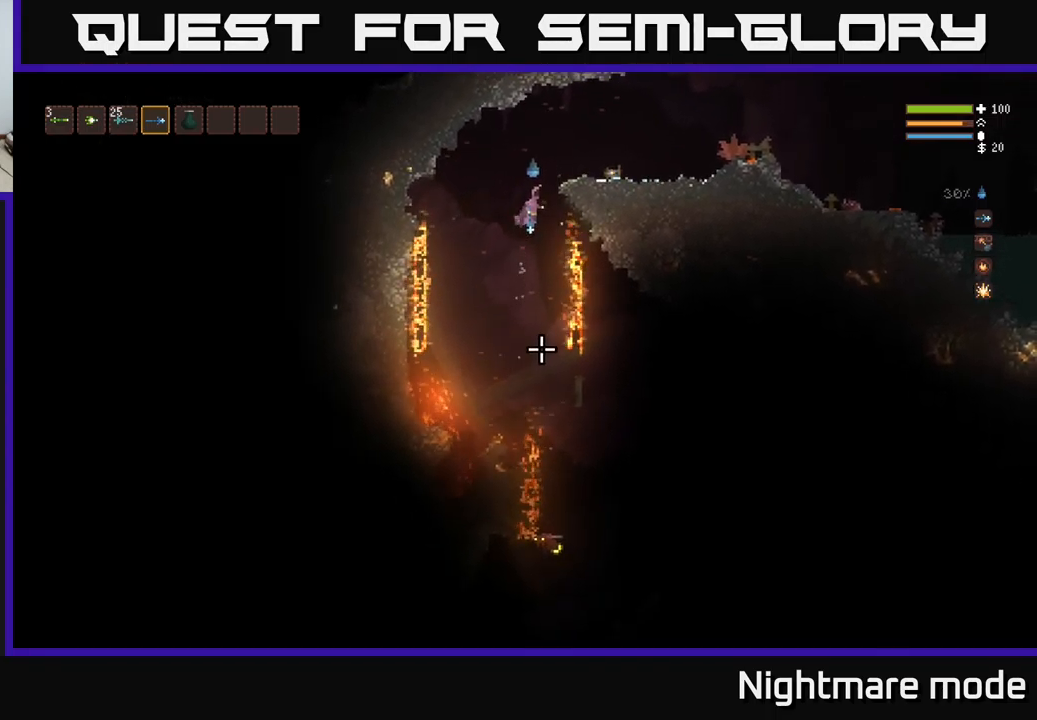
{"buttons": ["L2", "R2"], "left_stick": "center", "right_stick": "down", "events": [[250, "R2", "down"], [317, "L2", "down"]]}
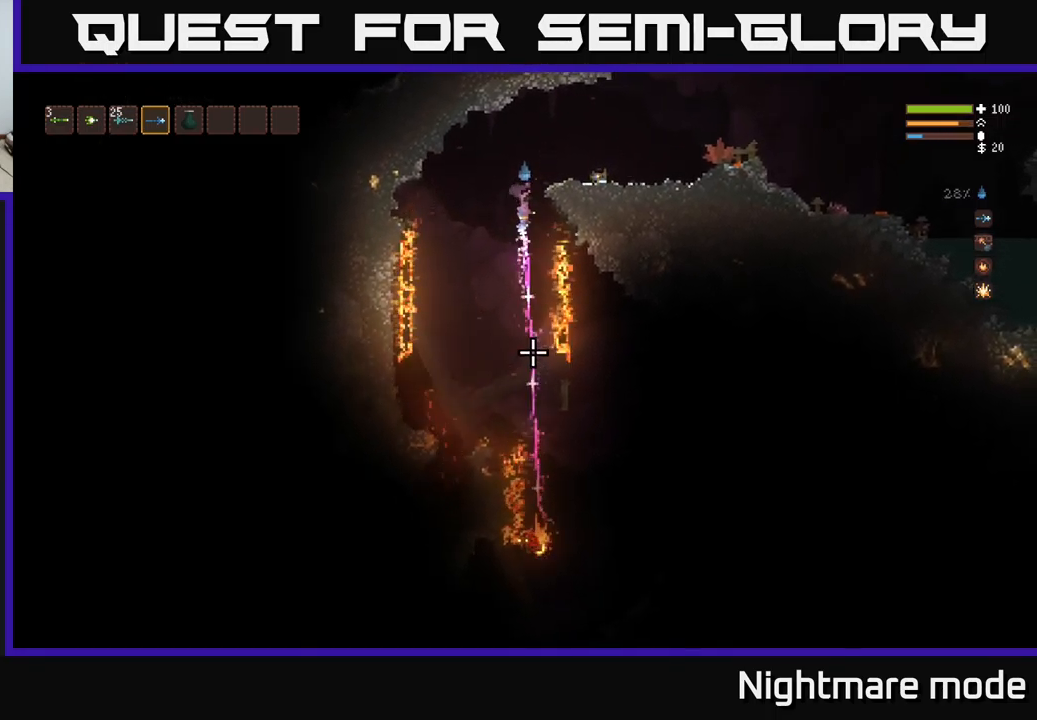
{"buttons": [], "left_stick": "right", "right_stick": "down", "events": [[17, "R2", "up"], [317, "L2", "up"], [317, "left_stick", "right"]]}
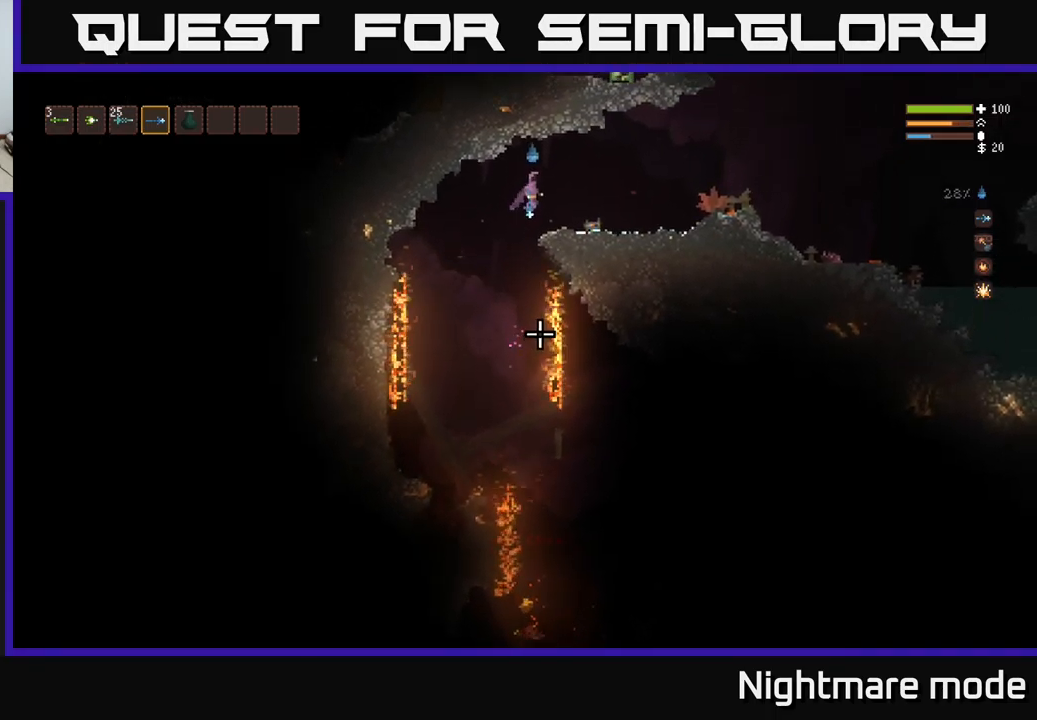
{"buttons": ["L2"], "left_stick": "left", "right_stick": "down", "events": [[233, "left_stick", "center"], [400, "left_stick", "left"], [500, "L2", "down"]]}
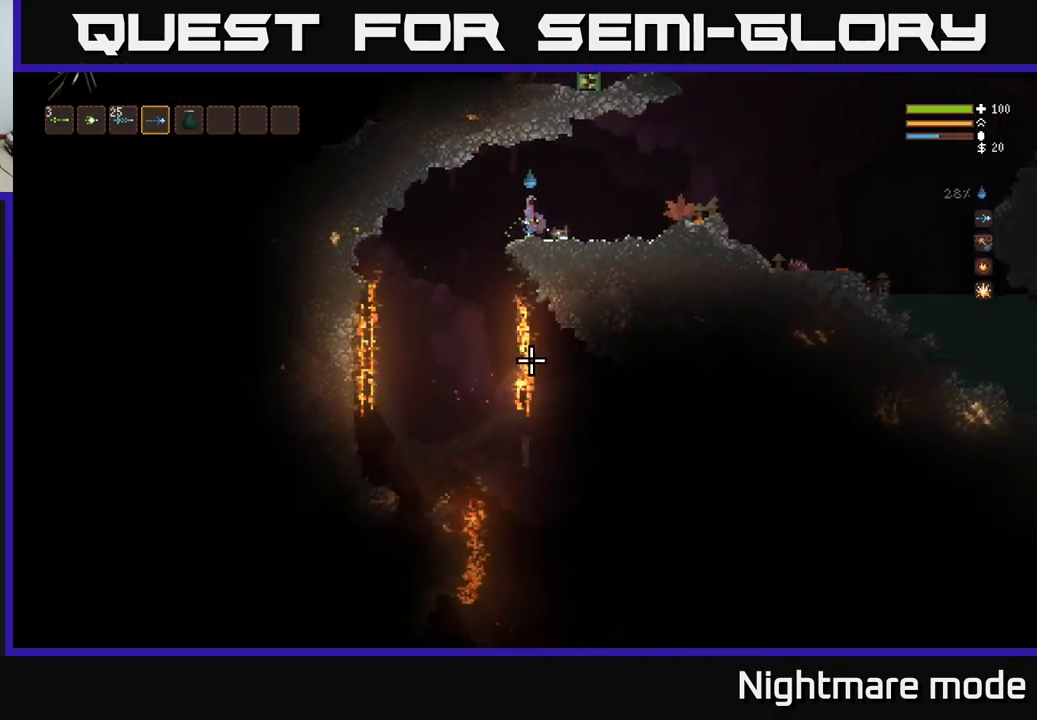
{"buttons": [], "left_stick": "center", "right_stick": "down", "events": [[33, "L2", "up"], [367, "left_stick", "center"]]}
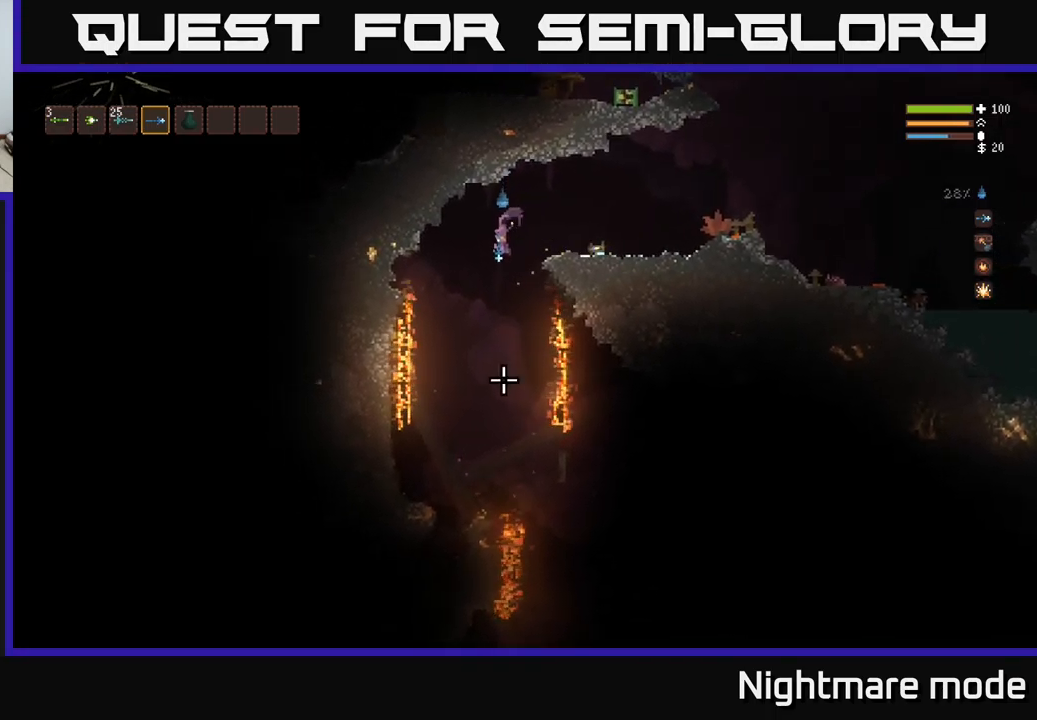
{"buttons": [], "left_stick": "right", "right_stick": "down", "events": [[333, "left_stick", "right"], [433, "L2", "down"], [500, "L2", "up"]]}
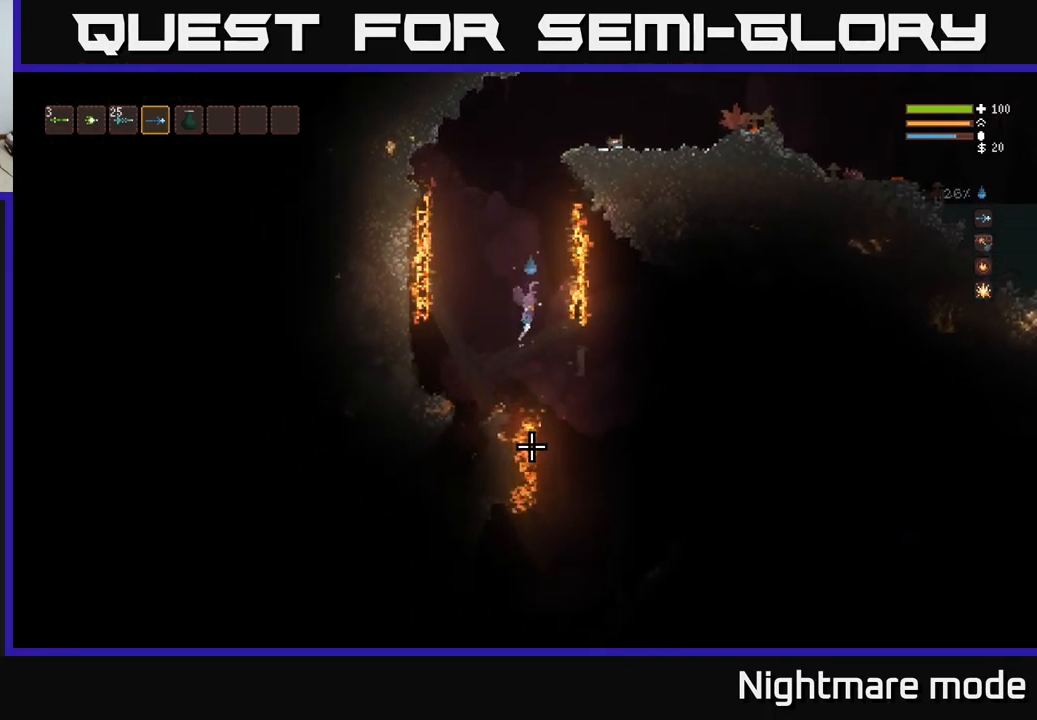
{"buttons": [], "left_stick": "right", "right_stick": "down", "events": [[67, "left_stick", "center"], [250, "left_stick", "right"]]}
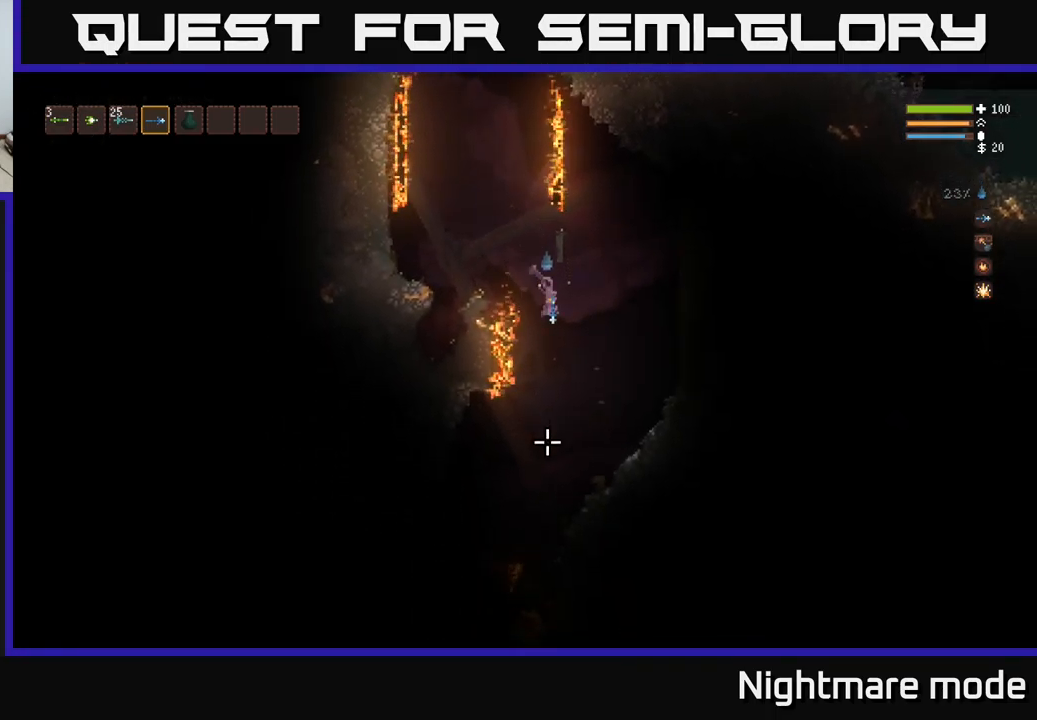
{"buttons": [], "left_stick": "center", "right_stick": "down", "events": [[17, "left_stick", "center"], [167, "L2", "down"], [267, "L2", "up"]]}
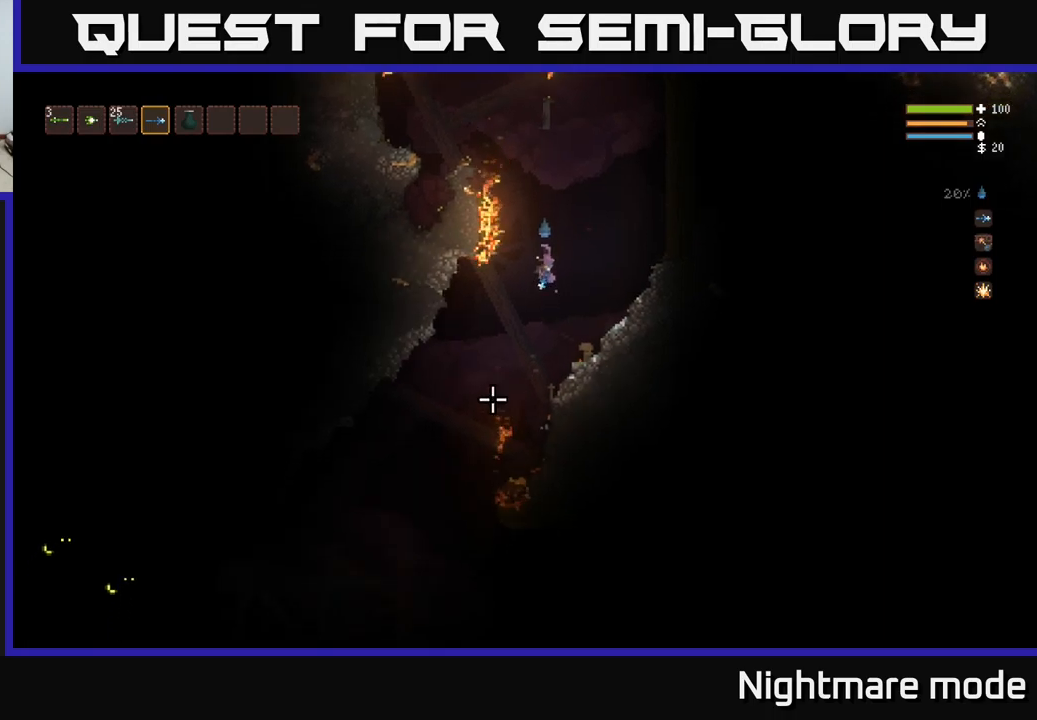
{"buttons": [], "left_stick": "center", "right_stick": "down-left", "events": [[34, "left_stick", "right"], [34, "right_stick", "down-left"], [250, "left_stick", "center"]]}
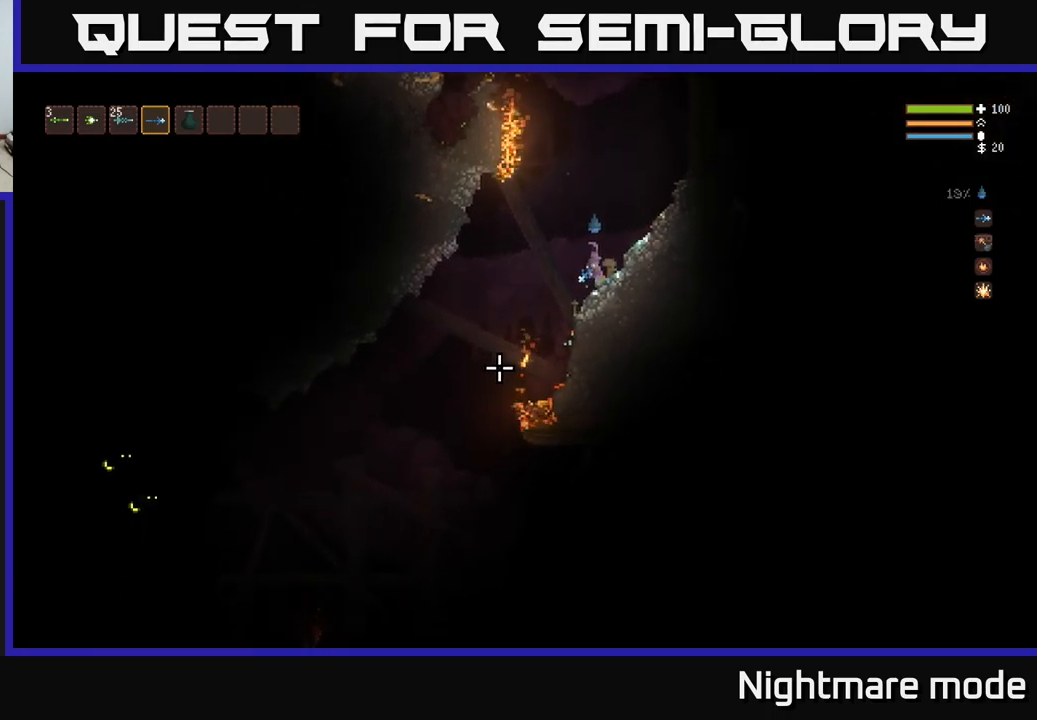
{"buttons": [], "left_stick": "left", "right_stick": "down-left", "events": [[367, "L2", "down"], [450, "left_stick", "left"], [484, "L2", "up"]]}
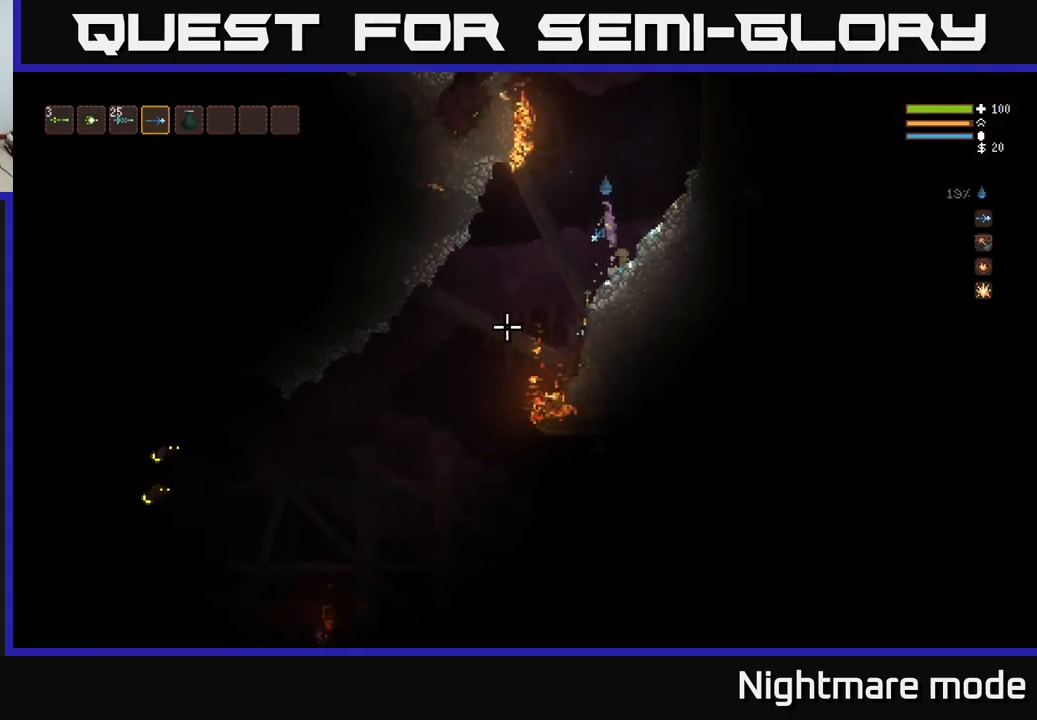
{"buttons": [], "left_stick": "left", "right_stick": "down-left", "events": [[250, "left_stick", "center"], [500, "left_stick", "left"]]}
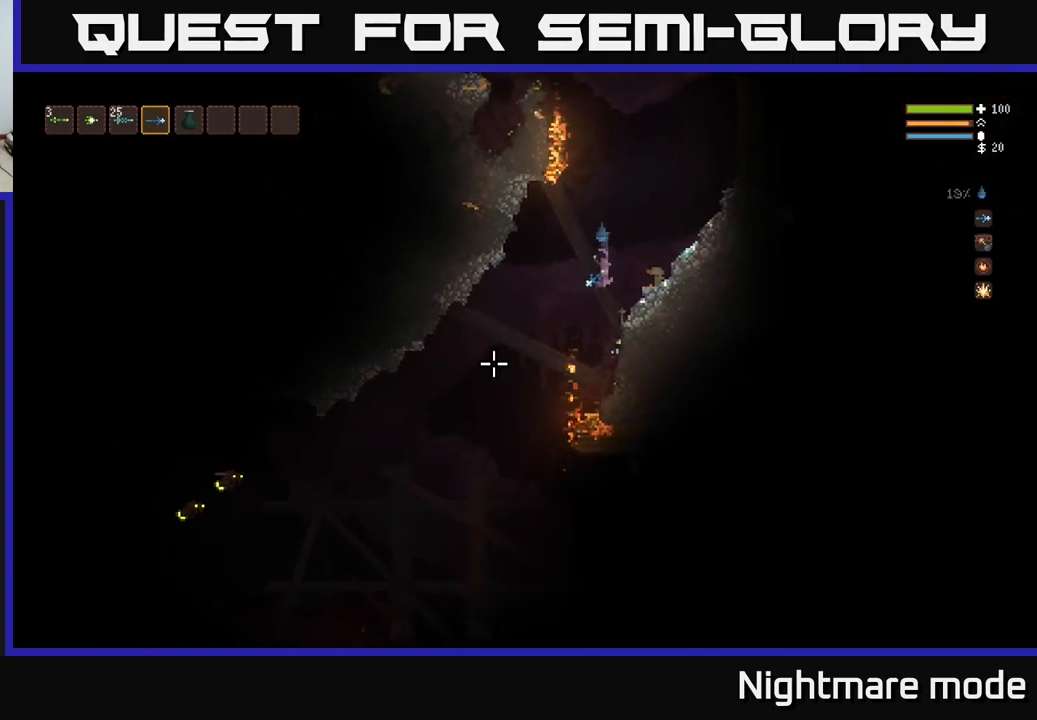
{"buttons": [], "left_stick": "center", "right_stick": "down-left", "events": [[100, "left_stick", "center"], [250, "L2", "down"], [300, "left_stick", "right"], [467, "L2", "up"], [500, "left_stick", "center"]]}
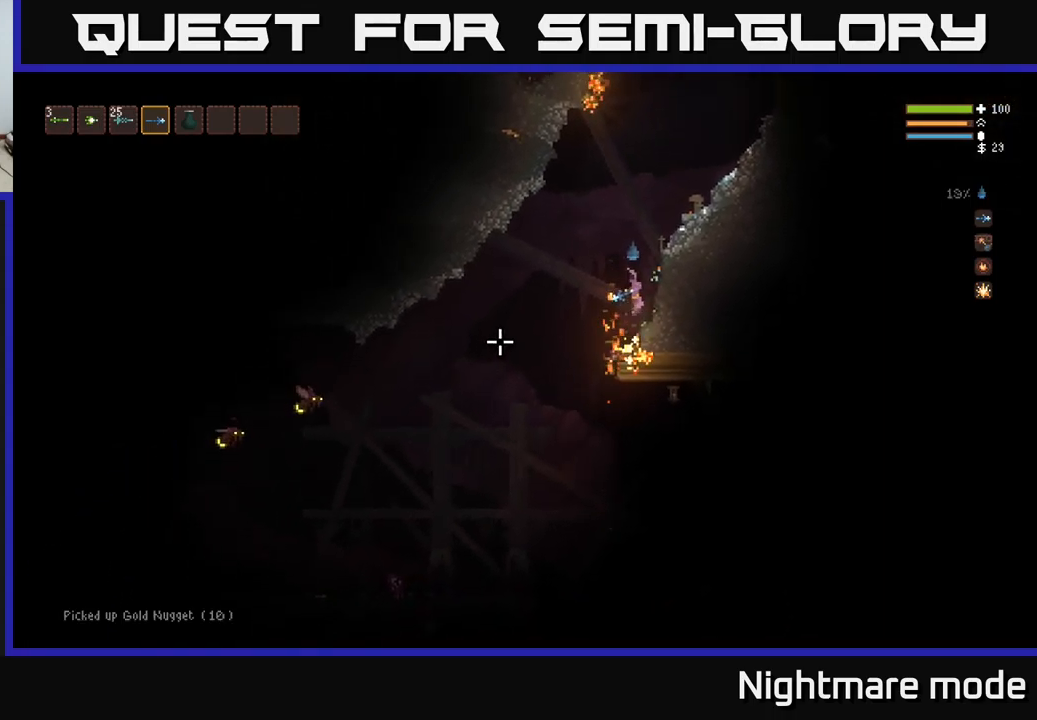
{"buttons": ["R2"], "left_stick": "center", "right_stick": "down-left", "events": [[117, "L2", "down"], [167, "left_stick", "left"], [384, "L2", "up"], [434, "R2", "down"], [450, "left_stick", "center"]]}
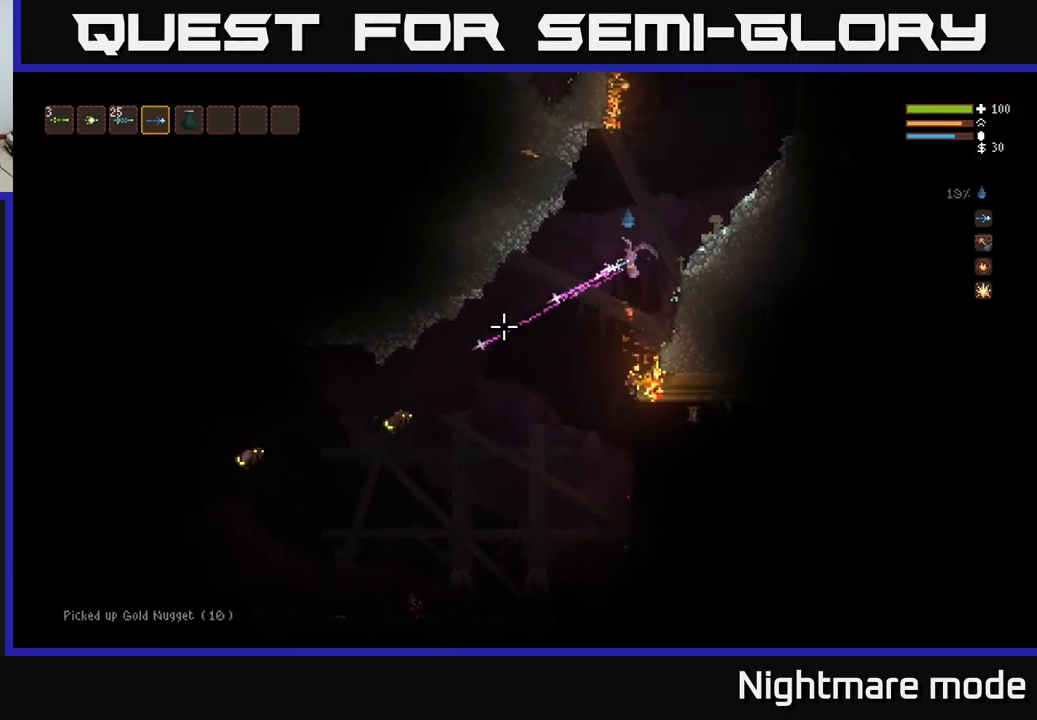
{"buttons": [], "left_stick": "right", "right_stick": "down-left", "events": [[67, "L2", "down"], [117, "left_stick", "right"], [134, "R2", "up"], [450, "L2", "up"]]}
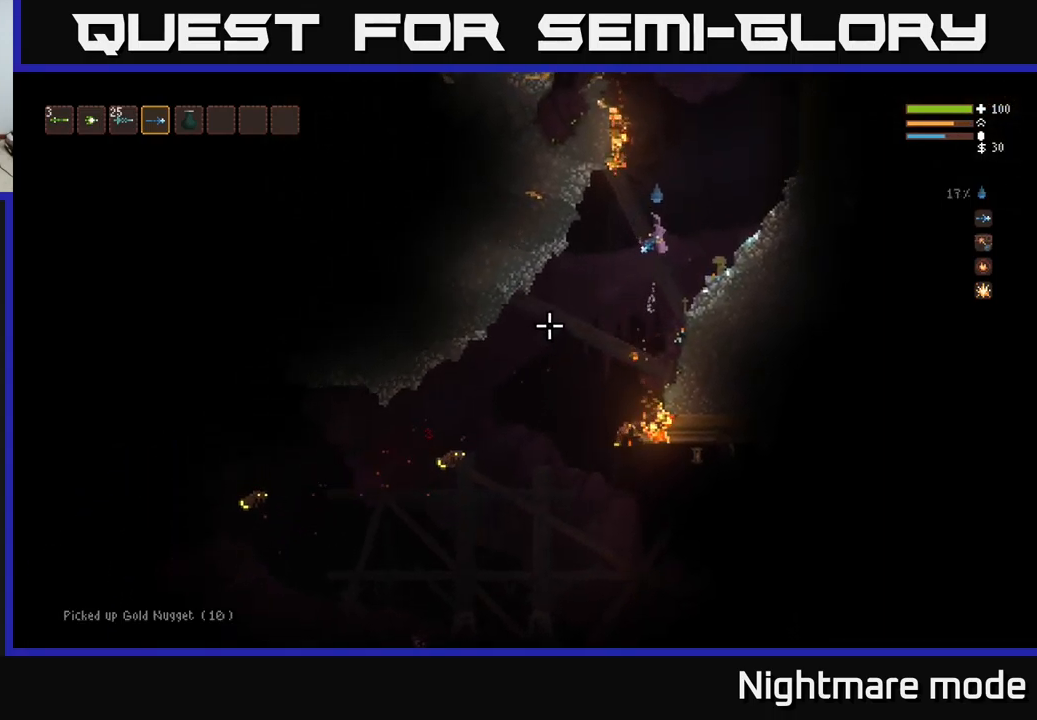
{"buttons": [], "left_stick": "right", "right_stick": "down-left", "events": [[117, "left_stick", "center"], [217, "R2", "down"], [267, "L2", "down"], [317, "left_stick", "right"], [450, "R2", "up"], [467, "L2", "up"]]}
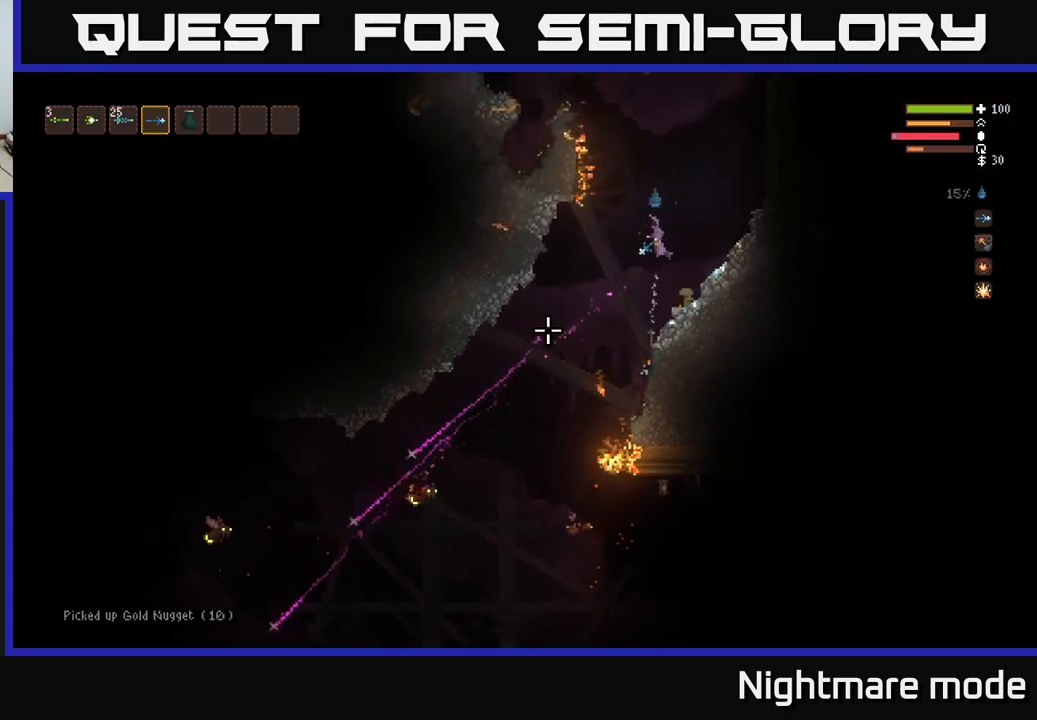
{"buttons": [], "left_stick": "right", "right_stick": "down-left", "events": [[200, "left_stick", "center"], [400, "left_stick", "right"]]}
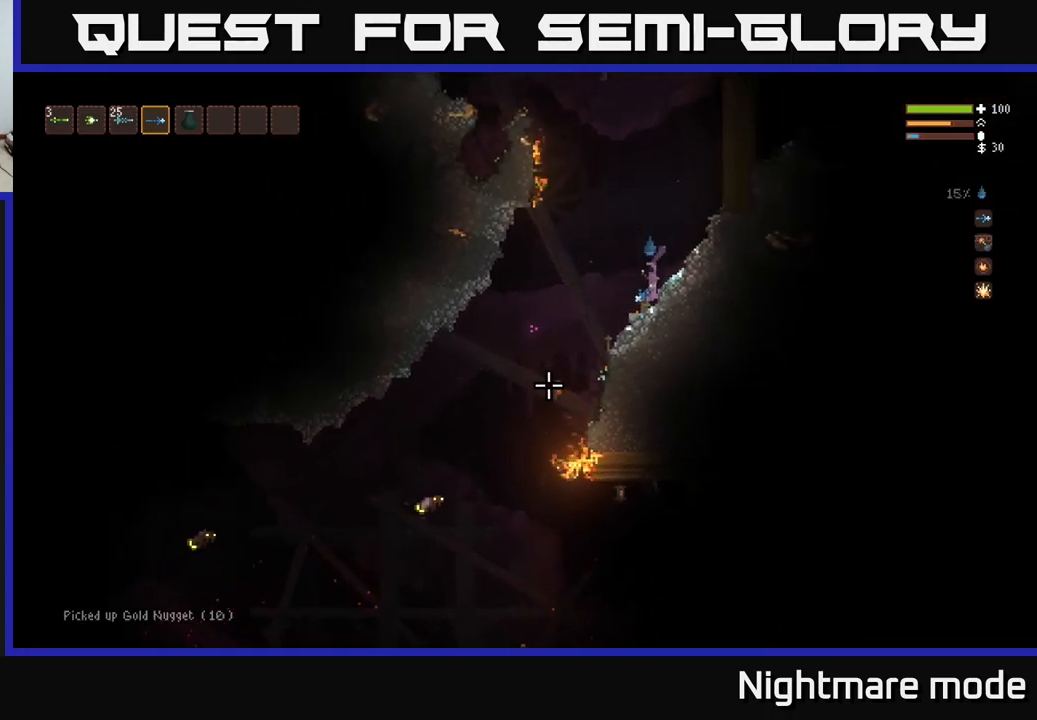
{"buttons": ["L2"], "left_stick": "left", "right_stick": "down-left", "events": [[84, "left_stick", "center"], [400, "L2", "down"], [434, "left_stick", "left"]]}
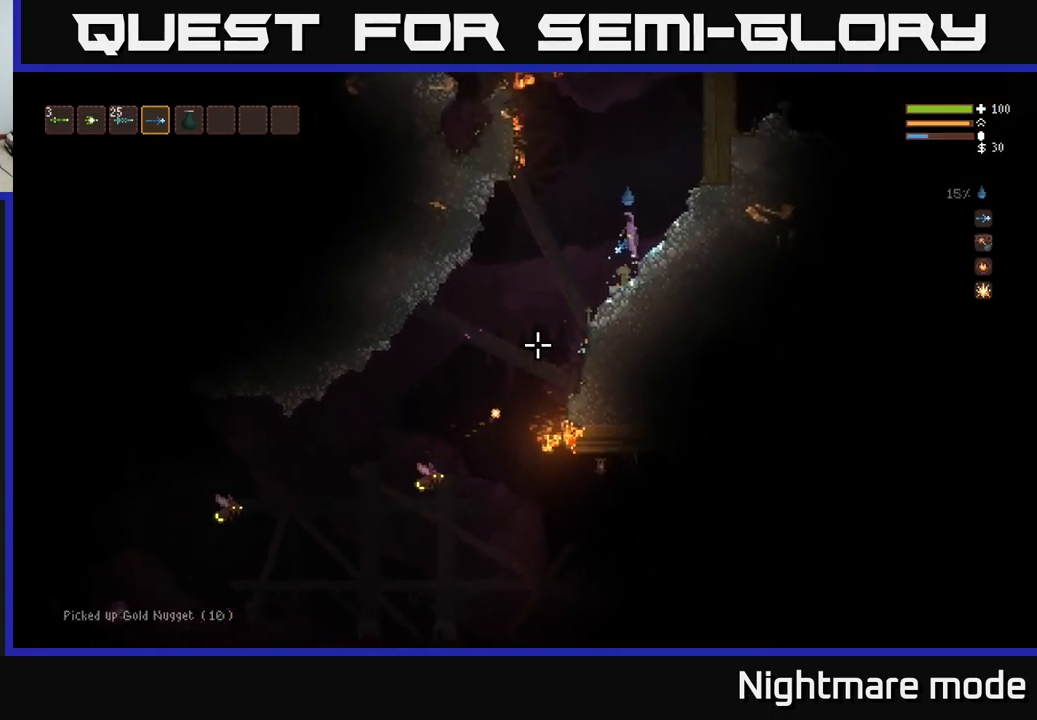
{"buttons": ["L2"], "left_stick": "right", "right_stick": "down-left", "events": [[50, "L2", "up"], [100, "R2", "down"], [117, "left_stick", "center"], [217, "L2", "down"], [267, "R2", "up"], [317, "left_stick", "right"]]}